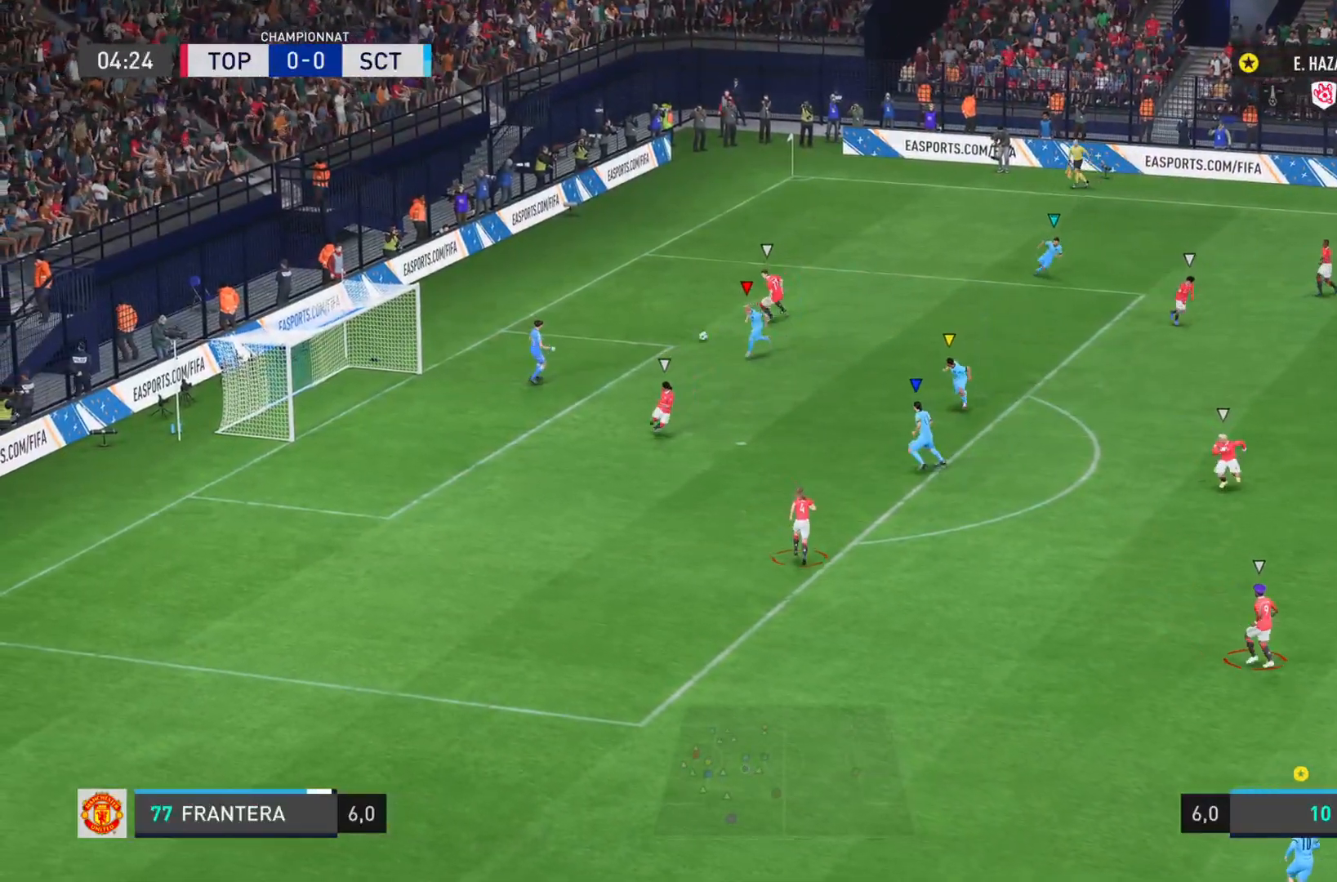
Gameplay with a controller (PlayStation layout); each line is a JSON object with the inputs held at the frame after it. "events" lists button and stick changes between this image and that frame as [ms after this image, input, new state], when the widget could be followed in between. Not read: L3 R3.
{"buttons": ["L2"], "left_stick": "up-right", "right_stick": "center", "events": [[334, "right_stick", "center"]]}
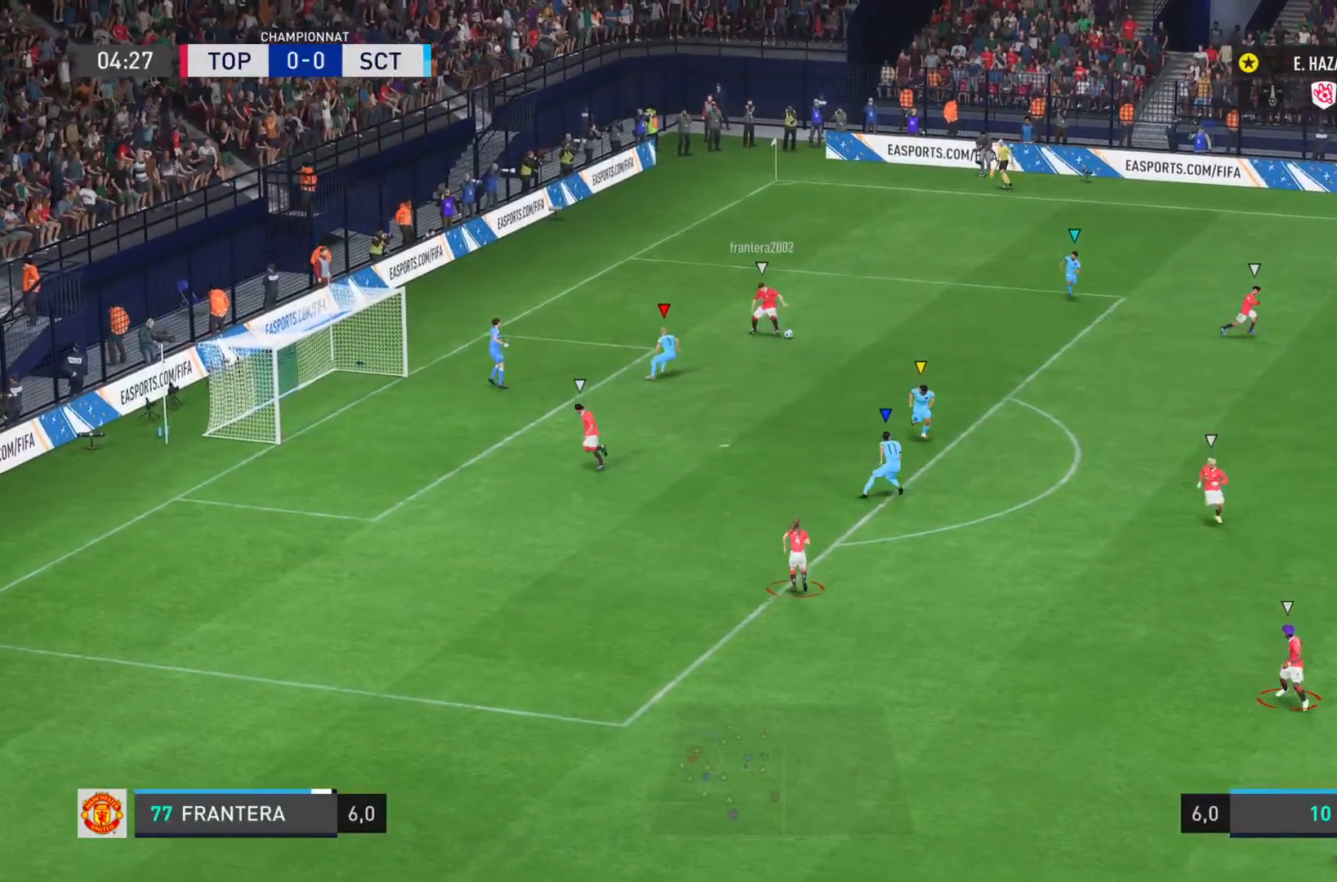
{"buttons": ["L2"], "left_stick": "up-right", "right_stick": "center", "events": []}
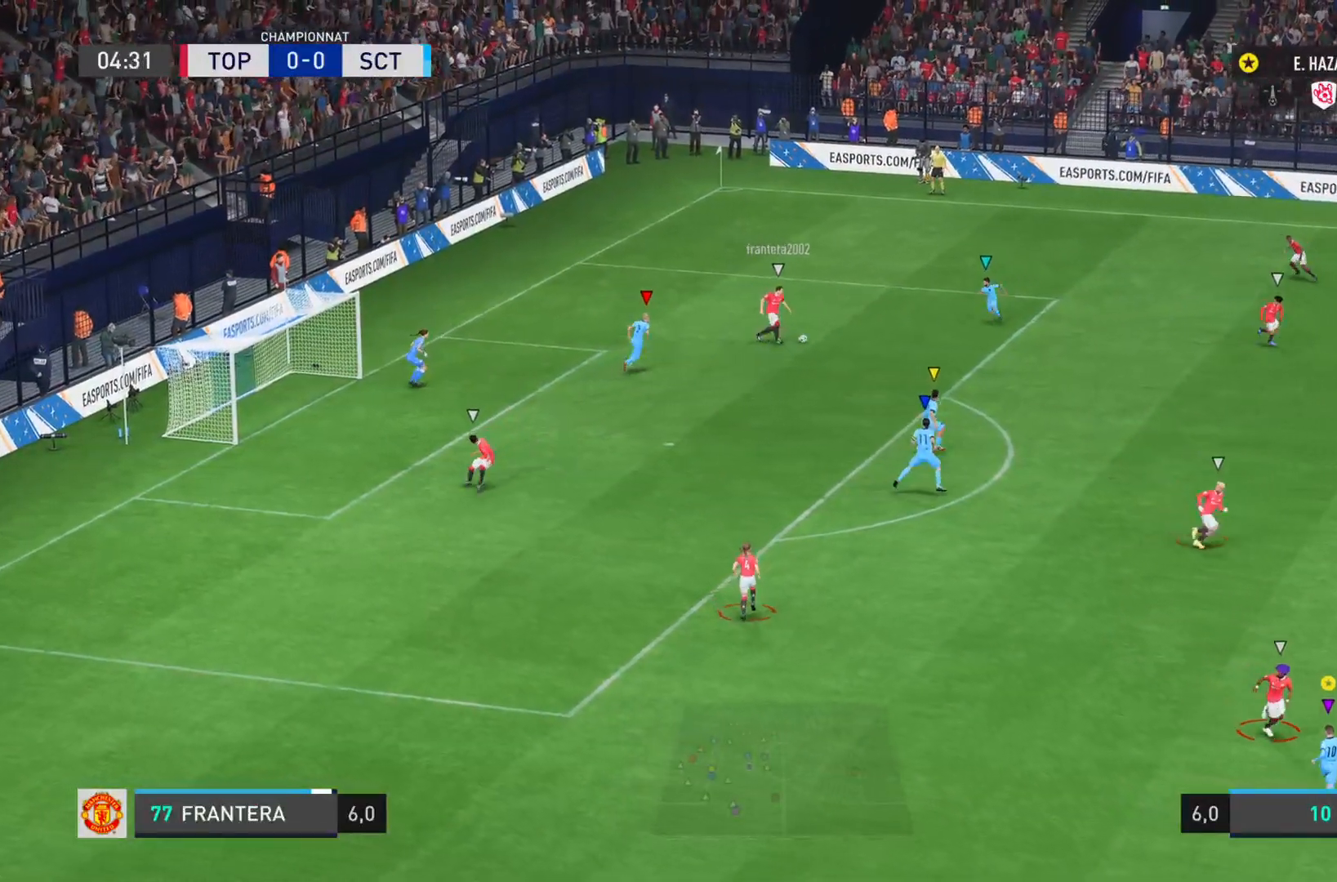
{"buttons": ["L2"], "left_stick": "up-right", "right_stick": "right", "events": [[84, "right_stick", "right"]]}
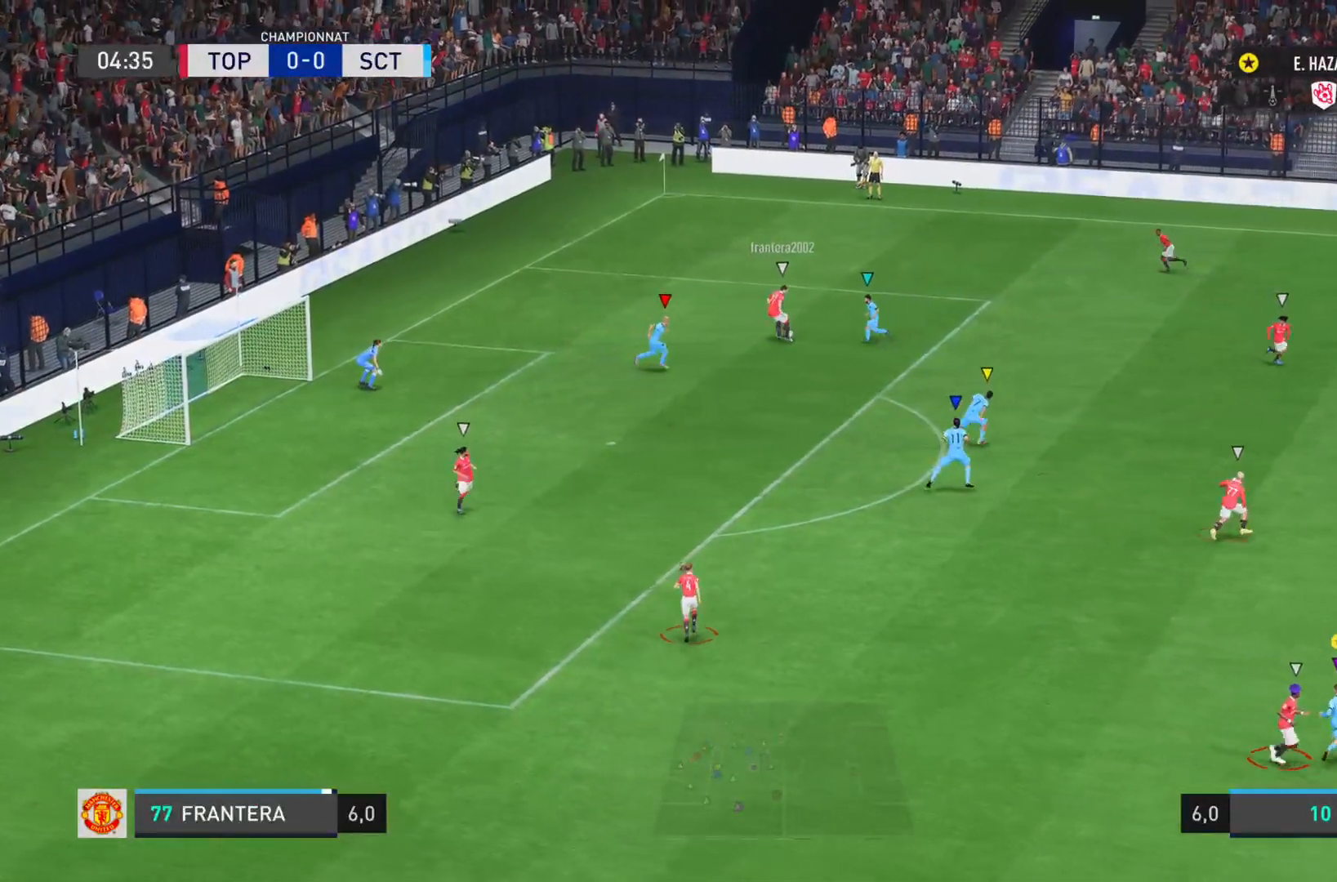
{"buttons": ["L2"], "left_stick": "right", "right_stick": "right", "events": [[16, "left_stick", "right"]]}
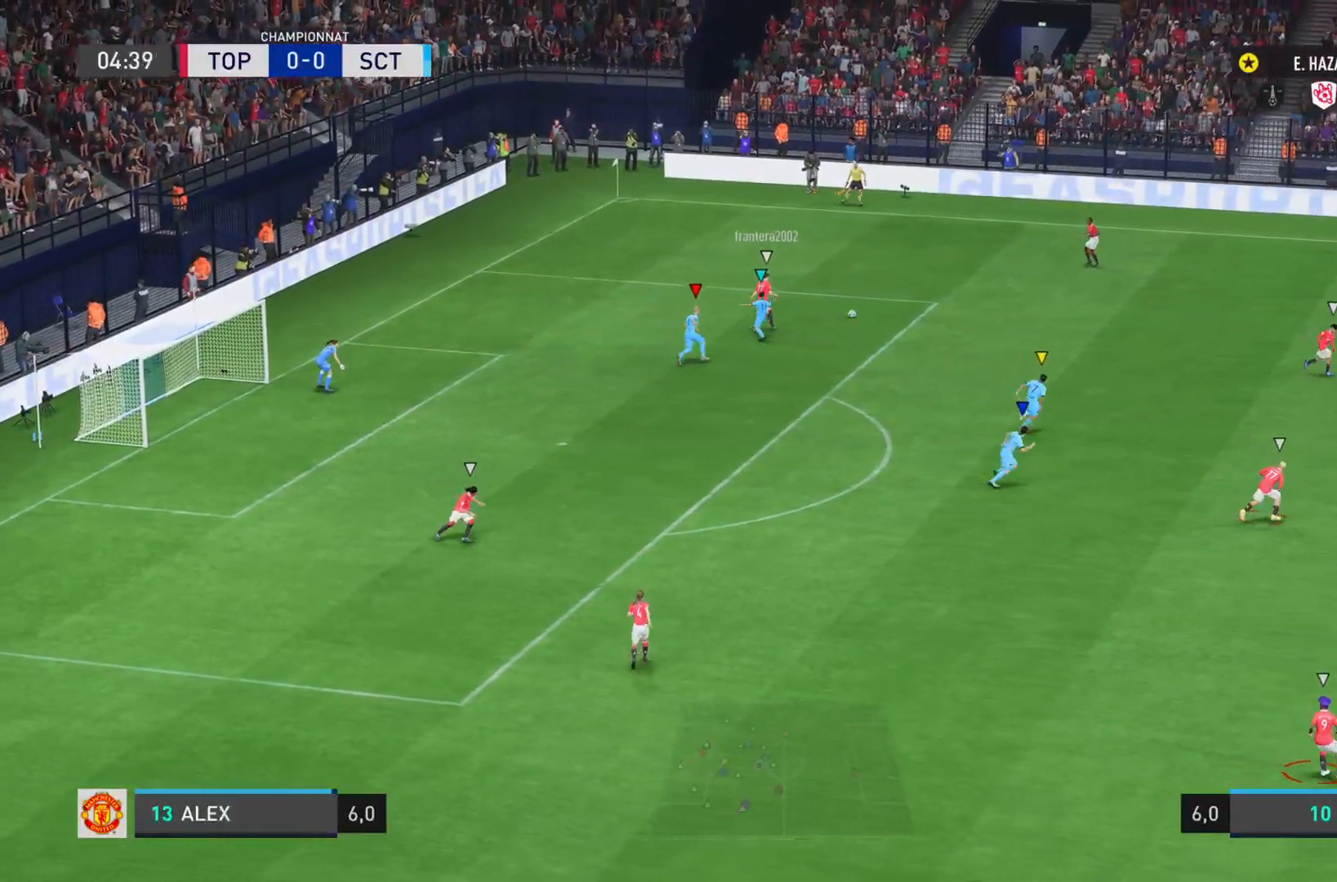
{"buttons": ["L2"], "left_stick": "down-right", "right_stick": "center", "events": [[67, "left_stick", "down-right"], [67, "right_stick", "center"]]}
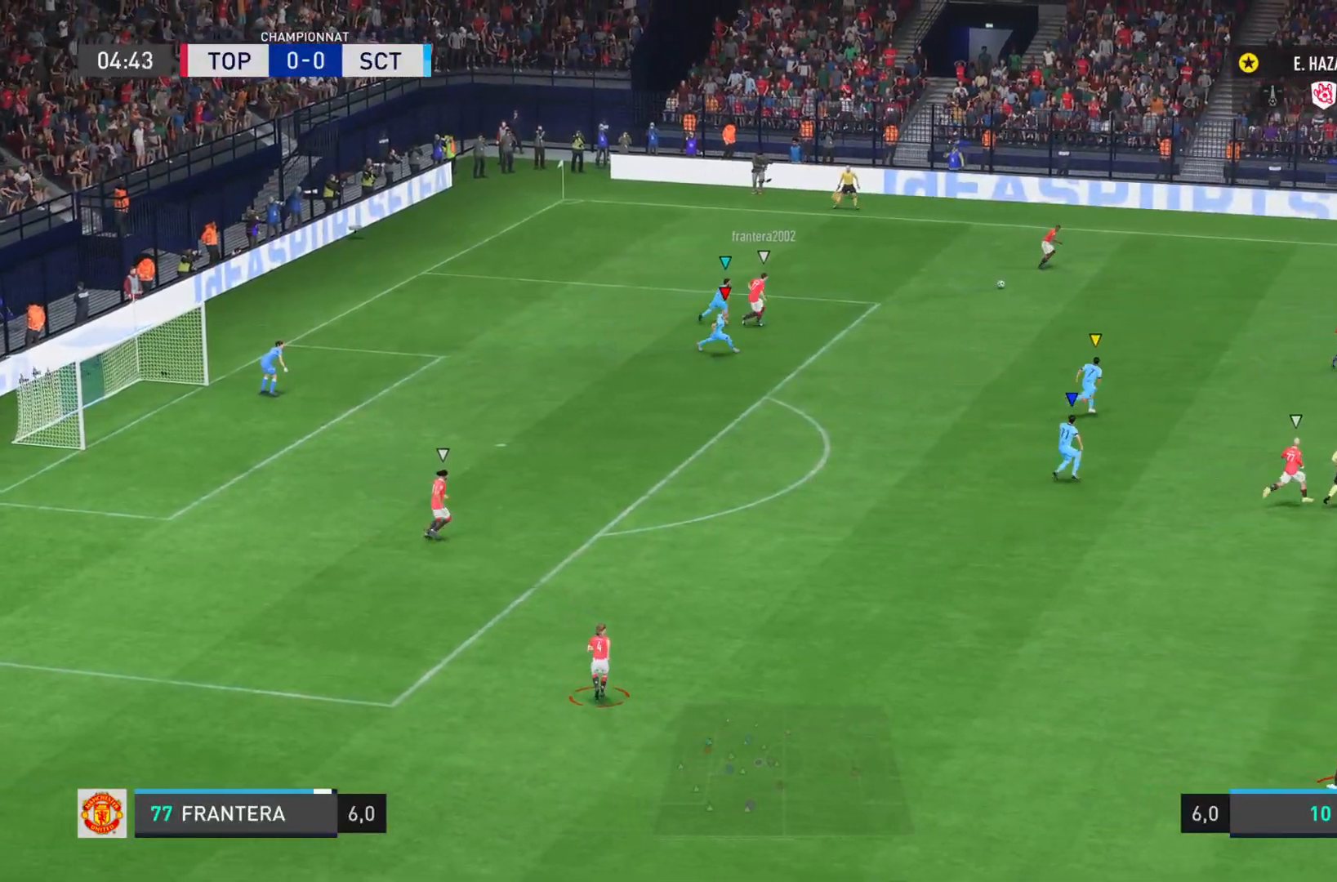
{"buttons": ["L2"], "left_stick": "right", "right_stick": "right", "events": [[66, "left_stick", "right"], [333, "right_stick", "right"]]}
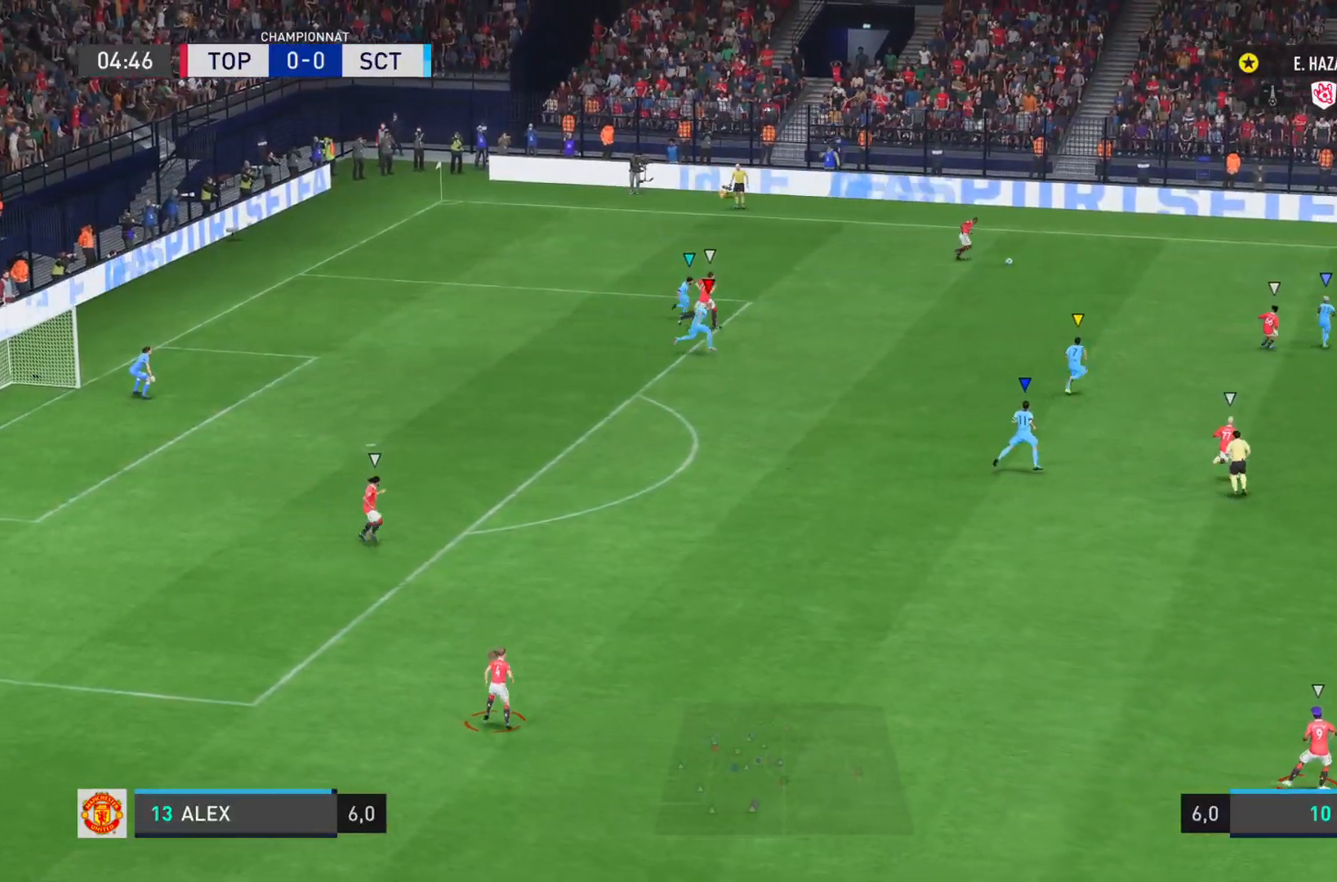
{"buttons": ["L2"], "left_stick": "up-right", "right_stick": "center", "events": [[100, "right_stick", "center"], [134, "left_stick", "up-right"]]}
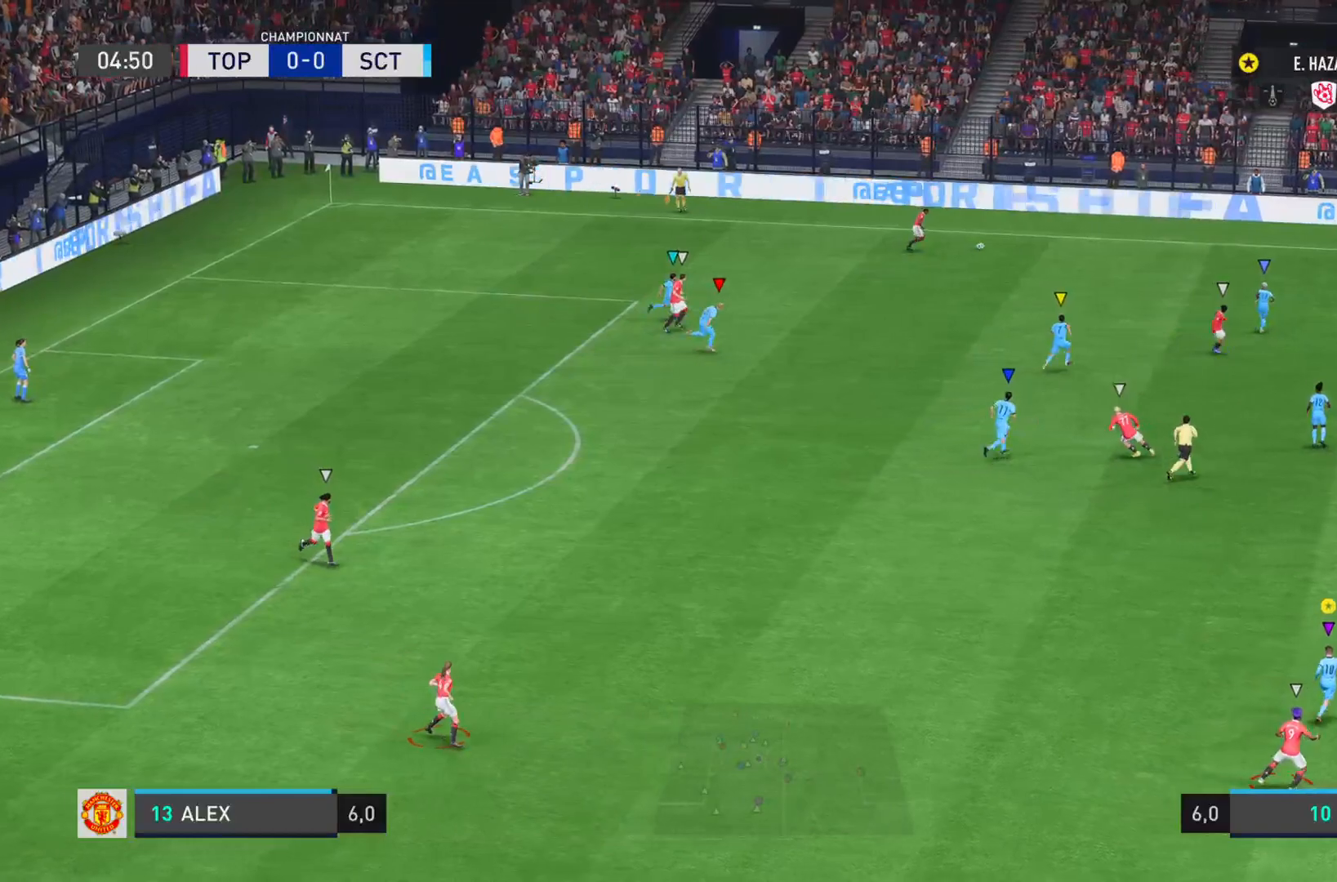
{"buttons": [], "left_stick": "right", "right_stick": "center", "events": [[350, "left_stick", "right"], [433, "L2", "up"]]}